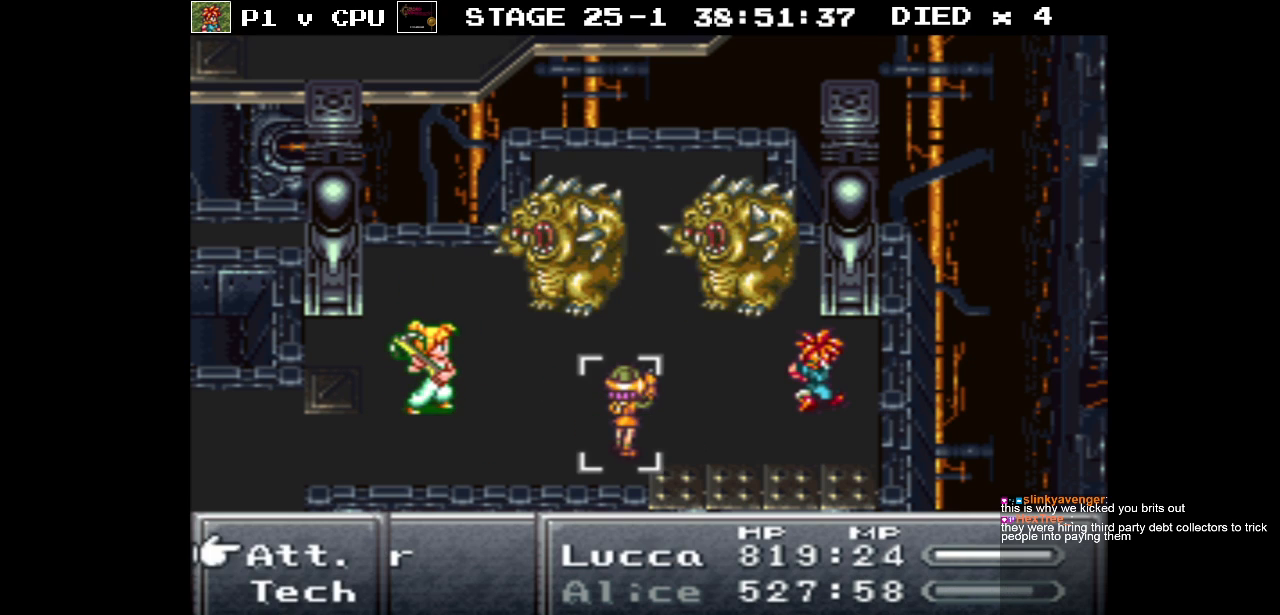
Gameplay with a controller (Nintendo layout); each line is a JSON object with the inputs held at the frame after it. "events" lists button and stick changes between this image and that frame as [ms after this image, input, new state], when the widget could be followed in between. Not read: L3 R1 R3.
{"buttons": ["A"], "events": [[17, "DPAD_DOWN", "down"], [133, "DPAD_DOWN", "up"], [433, "A", "down"]]}
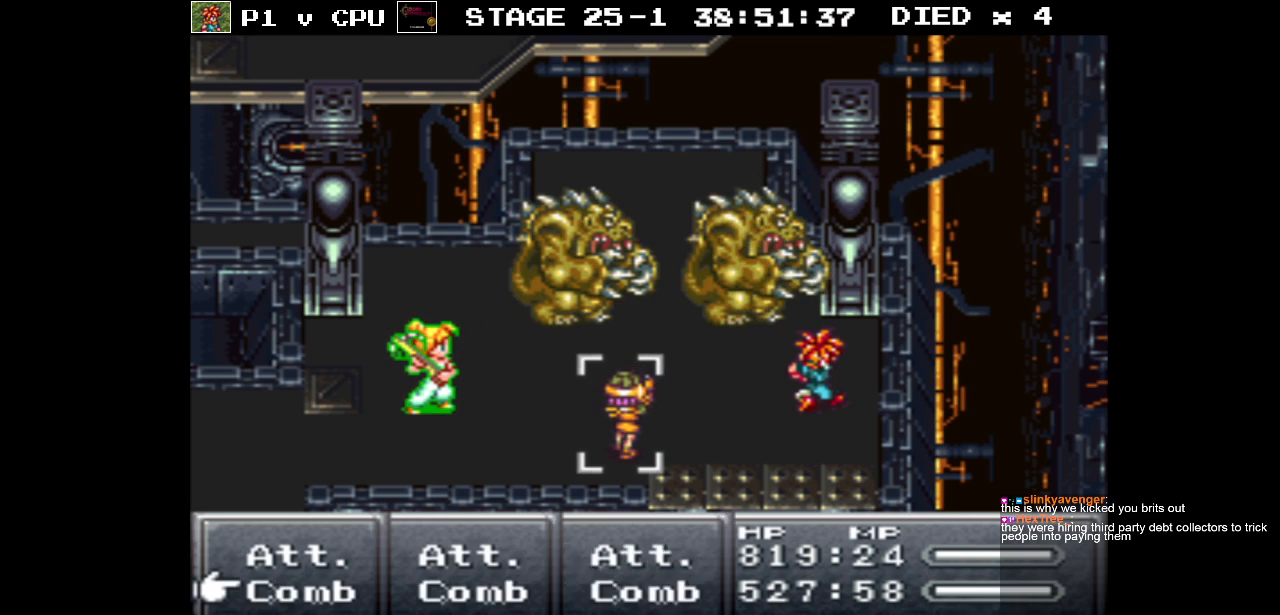
{"buttons": [], "events": [[17, "A", "up"]]}
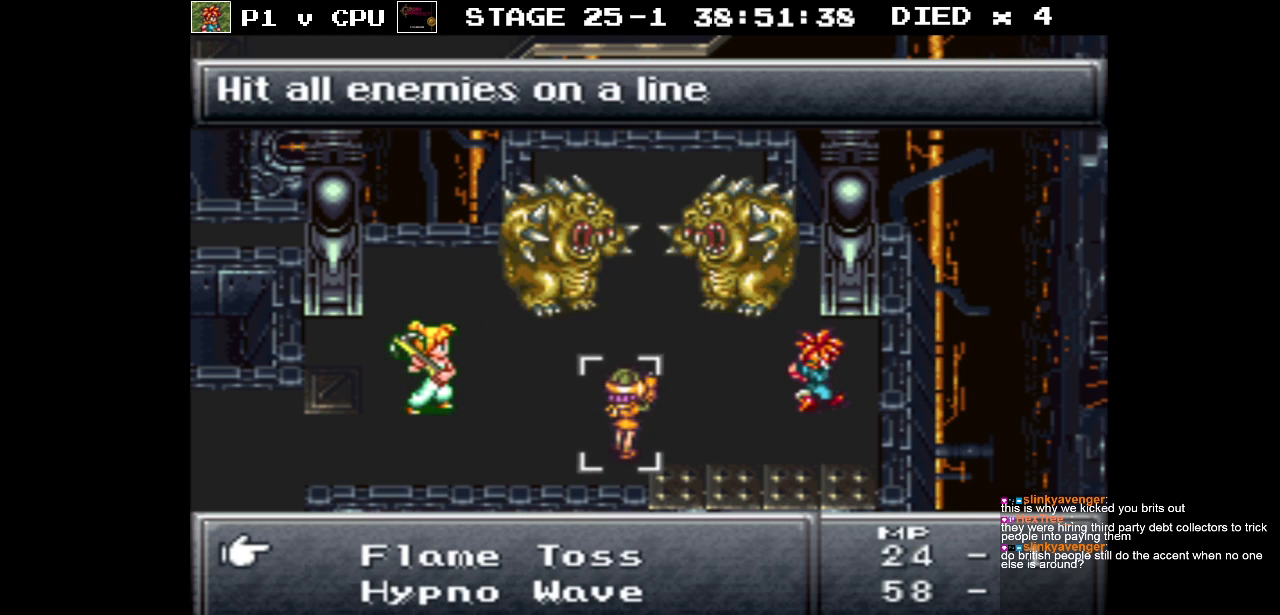
{"buttons": [], "events": []}
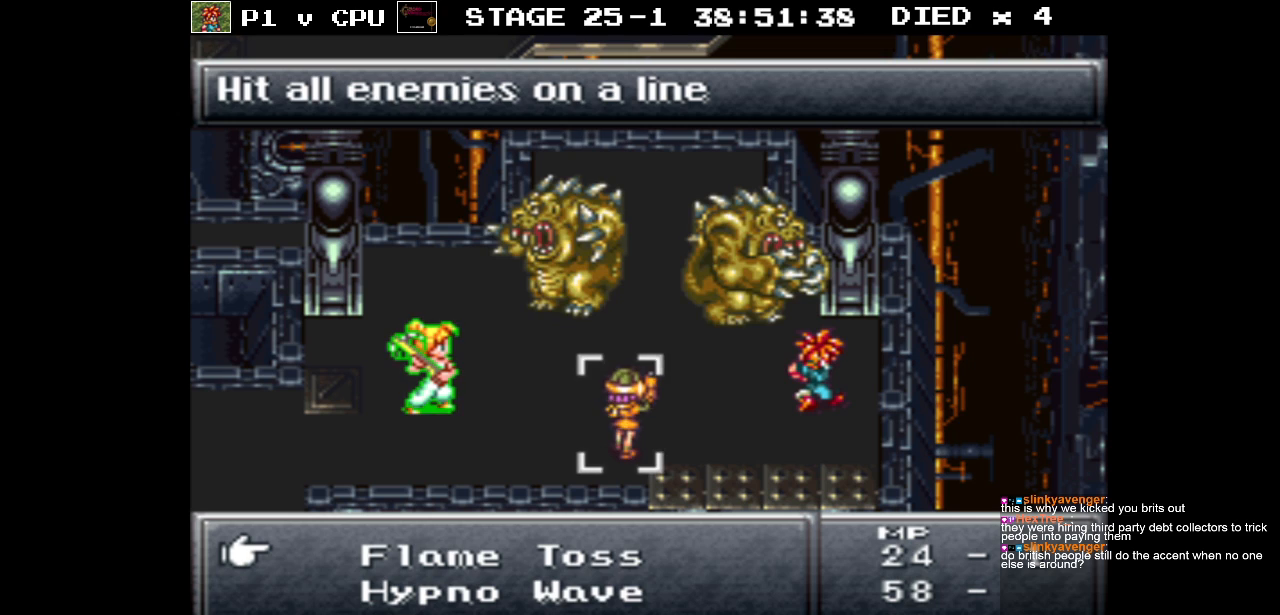
{"buttons": [], "events": []}
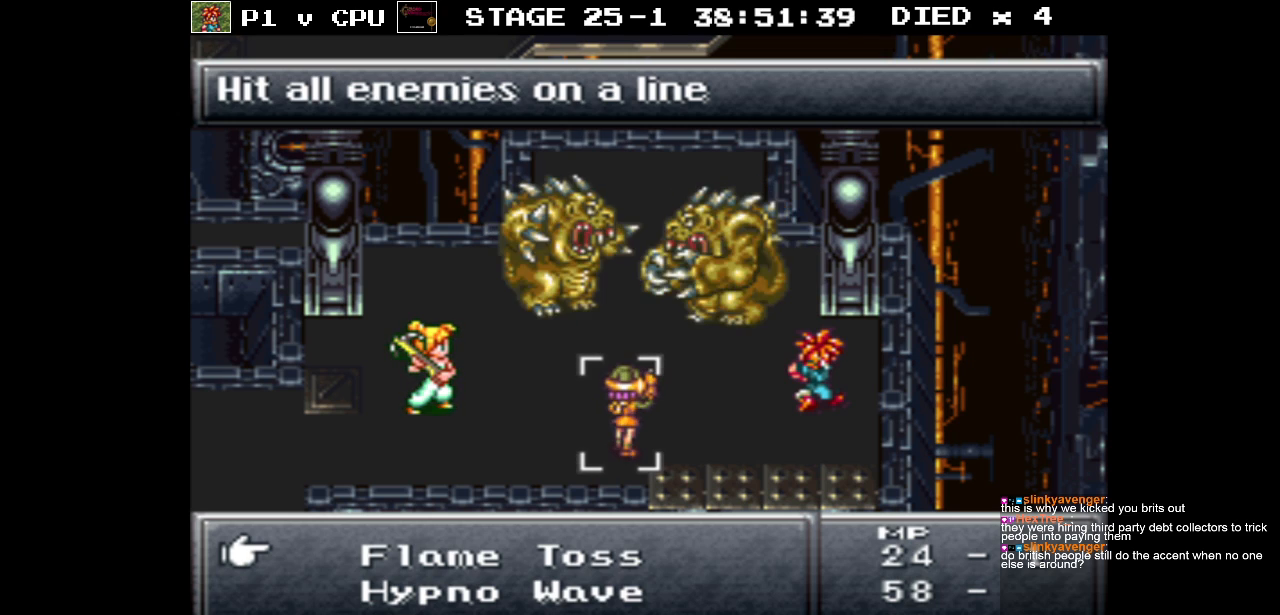
{"buttons": [], "events": []}
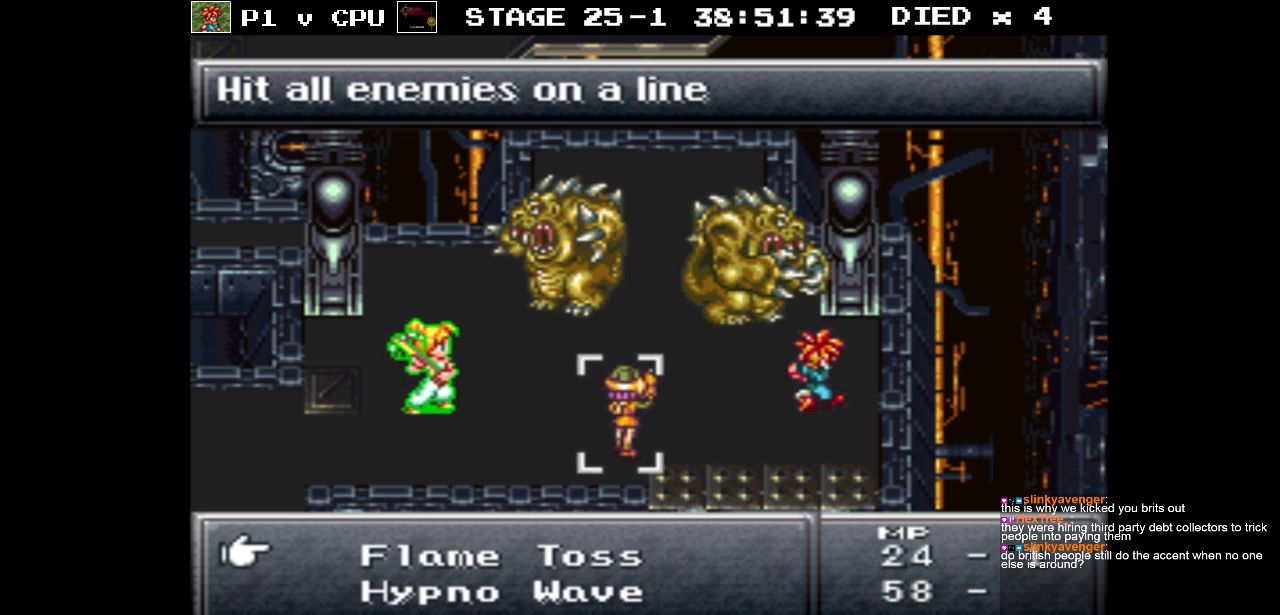
{"buttons": [], "events": []}
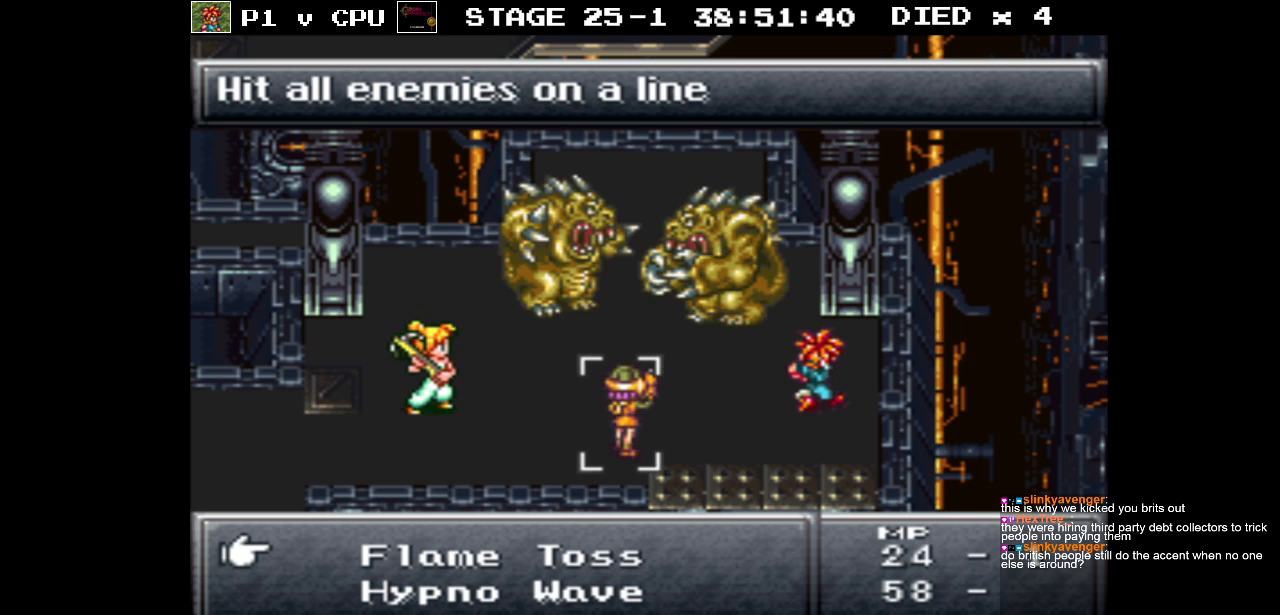
{"buttons": [], "events": []}
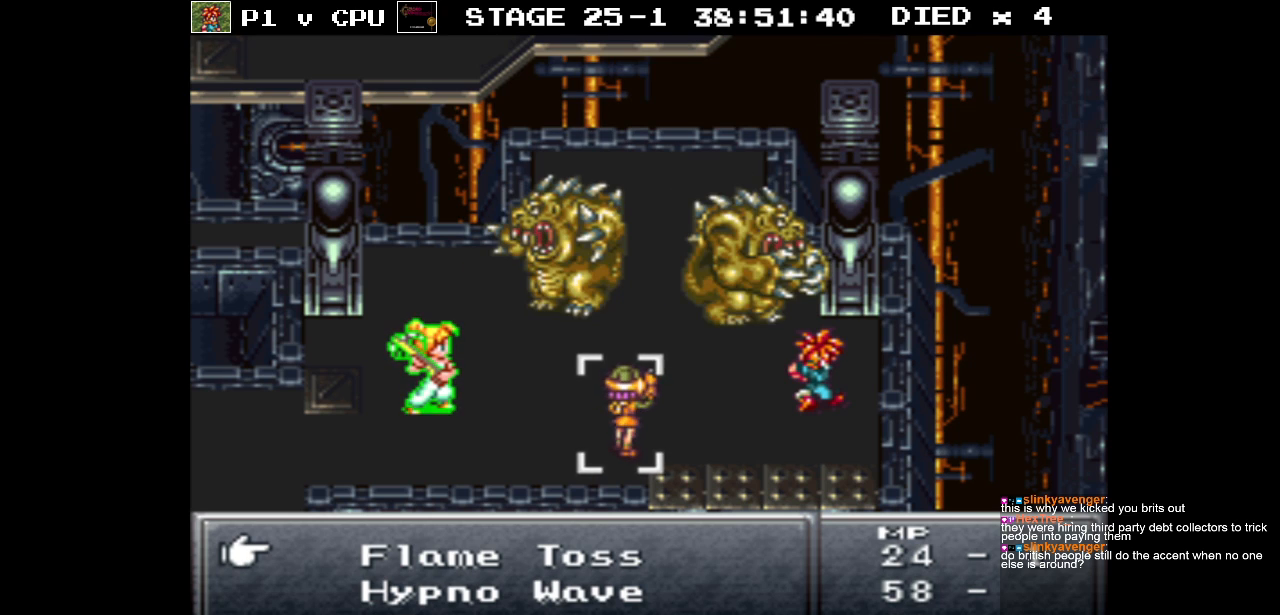
{"buttons": [], "events": []}
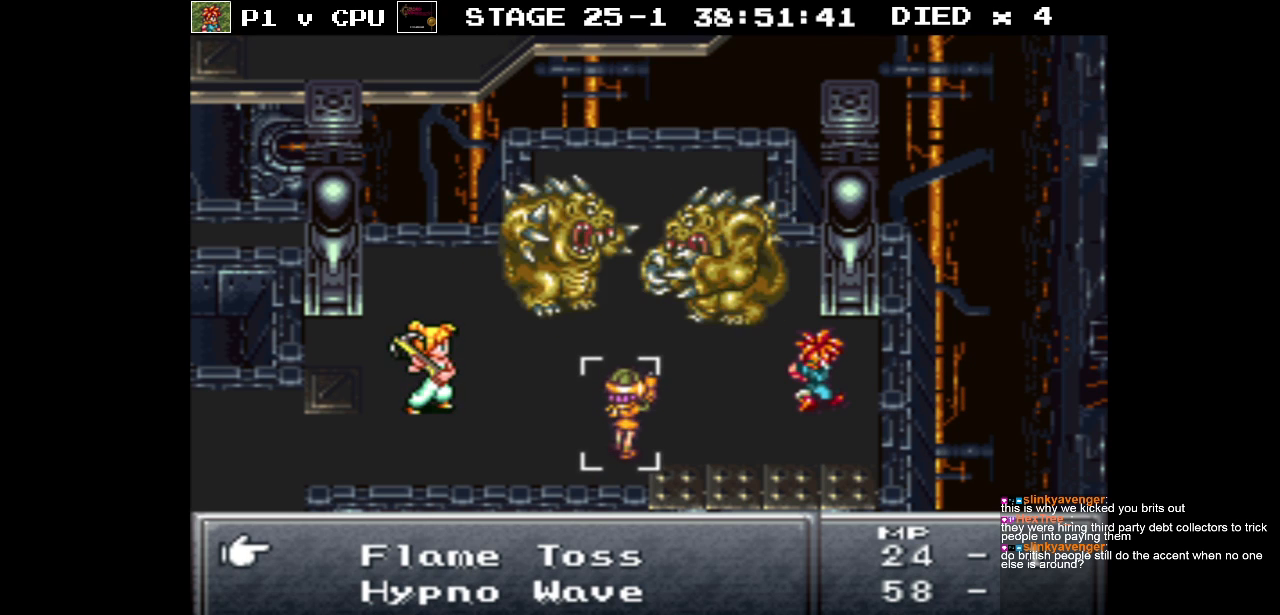
{"buttons": ["DPAD_DOWN"], "events": [[450, "DPAD_DOWN", "down"]]}
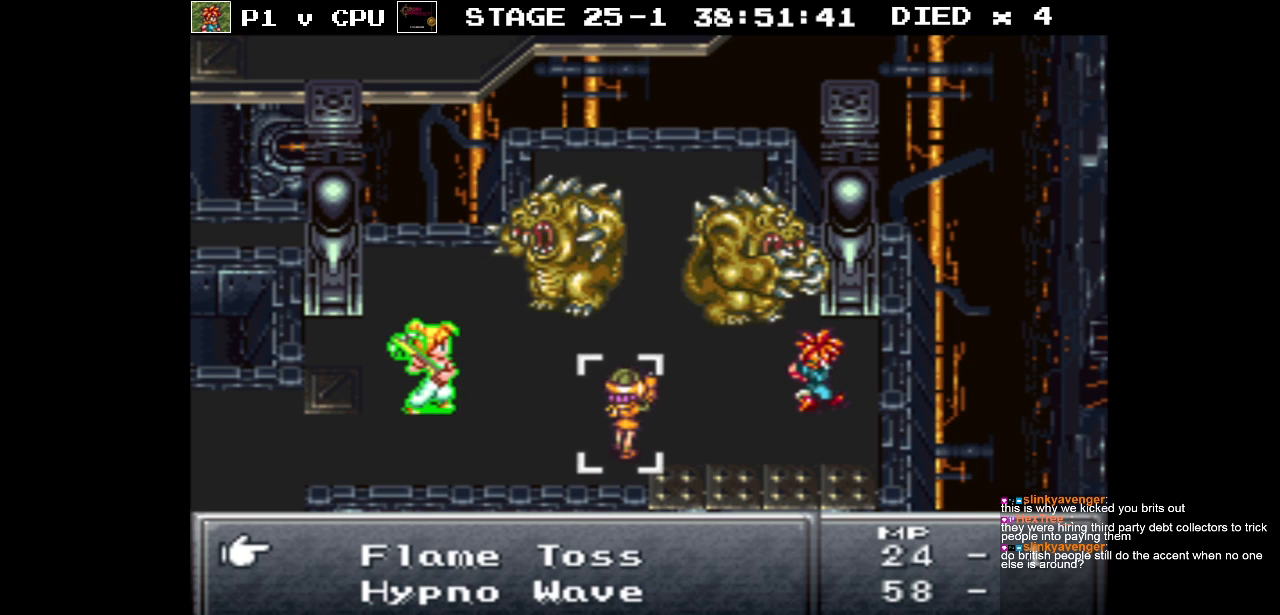
{"buttons": [], "events": [[350, "DPAD_DOWN", "up"]]}
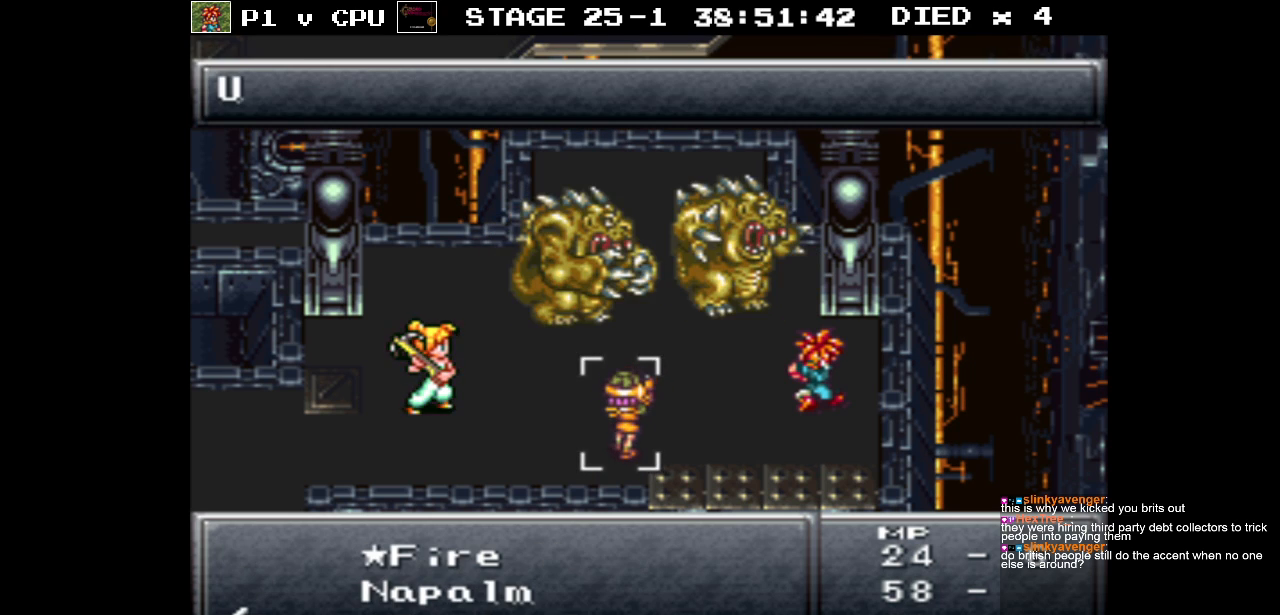
{"buttons": [], "events": []}
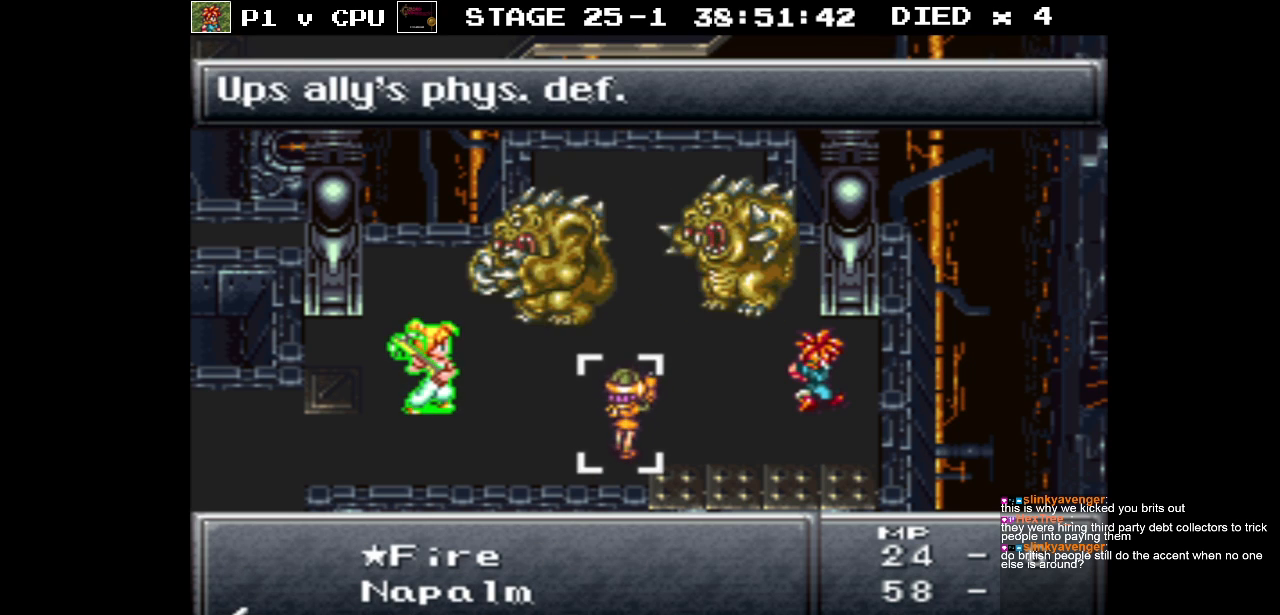
{"buttons": [], "events": []}
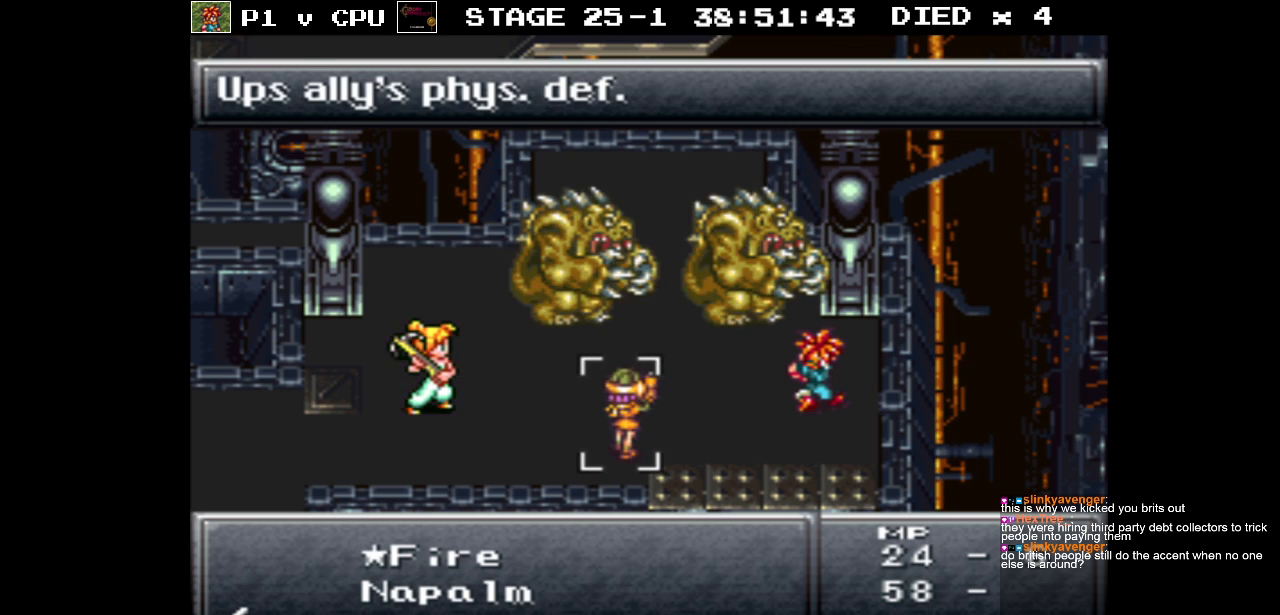
{"buttons": [], "events": [[183, "DPAD_DOWN", "down"], [300, "DPAD_DOWN", "up"]]}
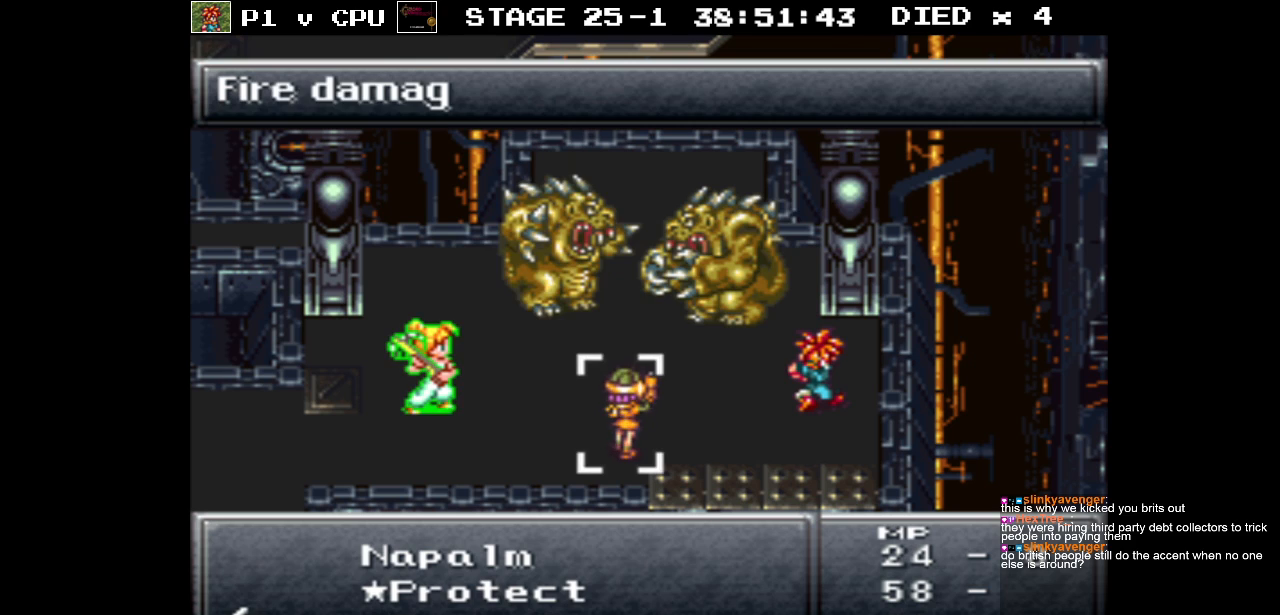
{"buttons": [], "events": [[367, "DPAD_DOWN", "down"], [483, "DPAD_DOWN", "up"]]}
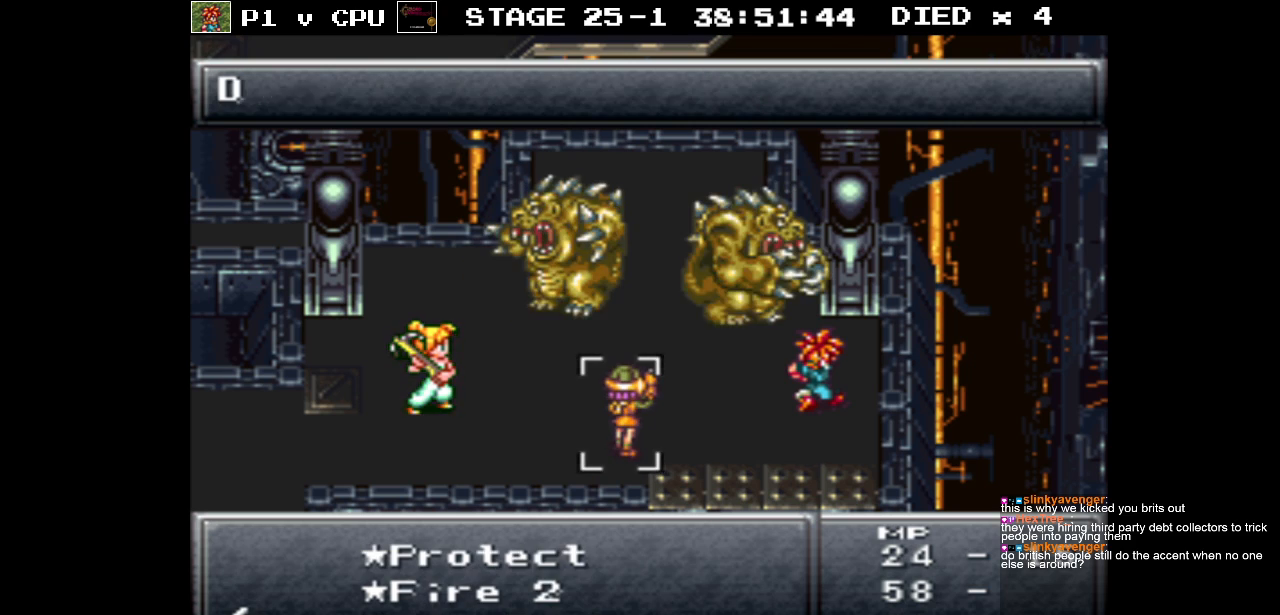
{"buttons": [], "events": []}
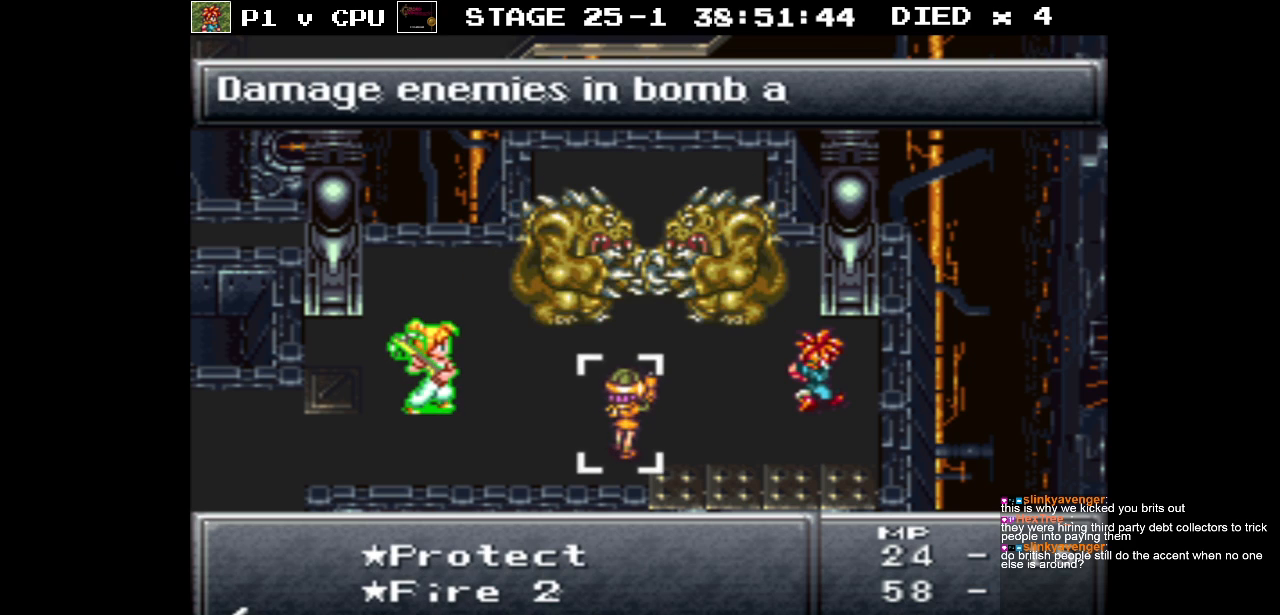
{"buttons": [], "events": []}
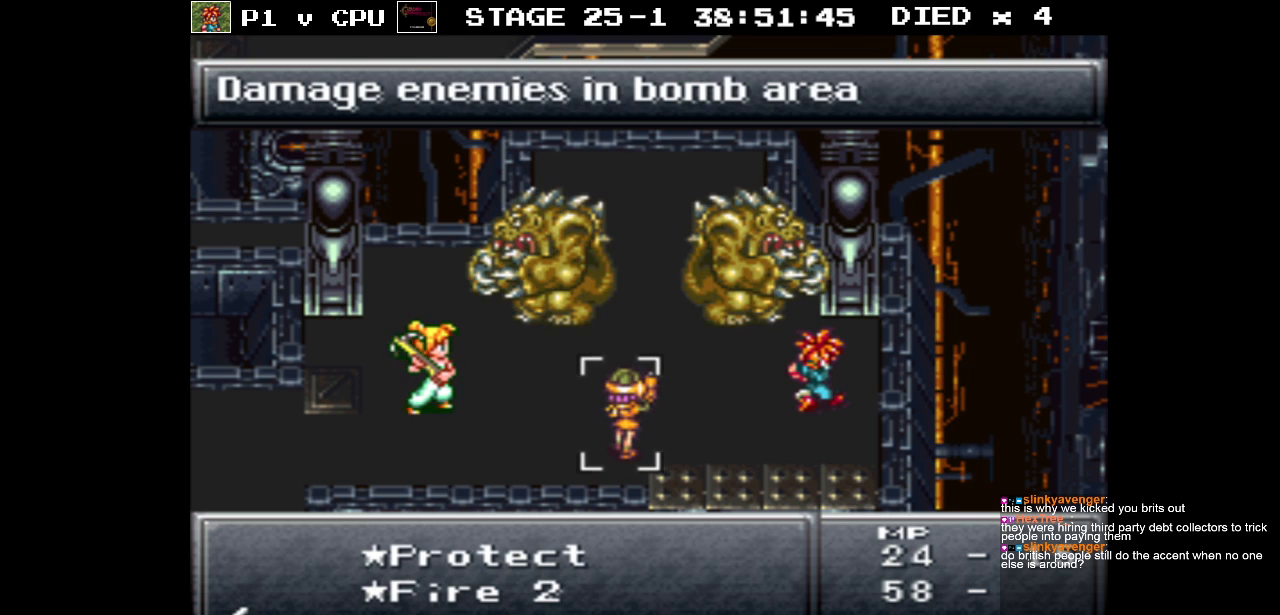
{"buttons": [], "events": []}
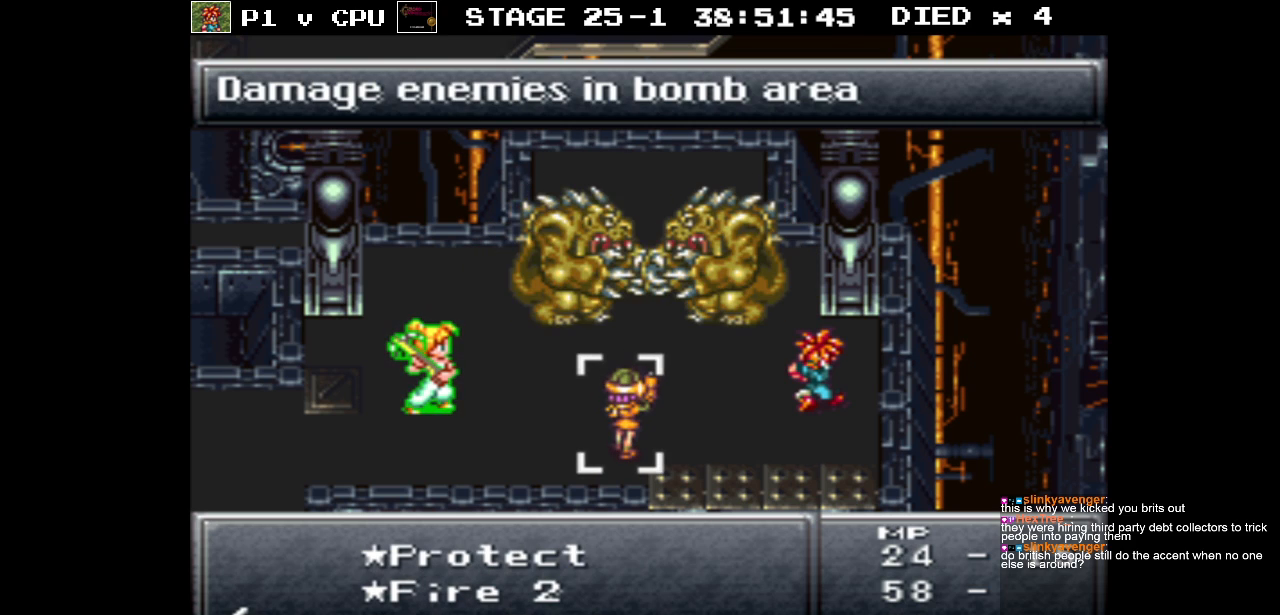
{"buttons": ["DPAD_UP"], "events": [[33, "DPAD_UP", "down"], [83, "DPAD_UP", "up"], [250, "B", "down"], [333, "B", "up"], [433, "DPAD_UP", "down"]]}
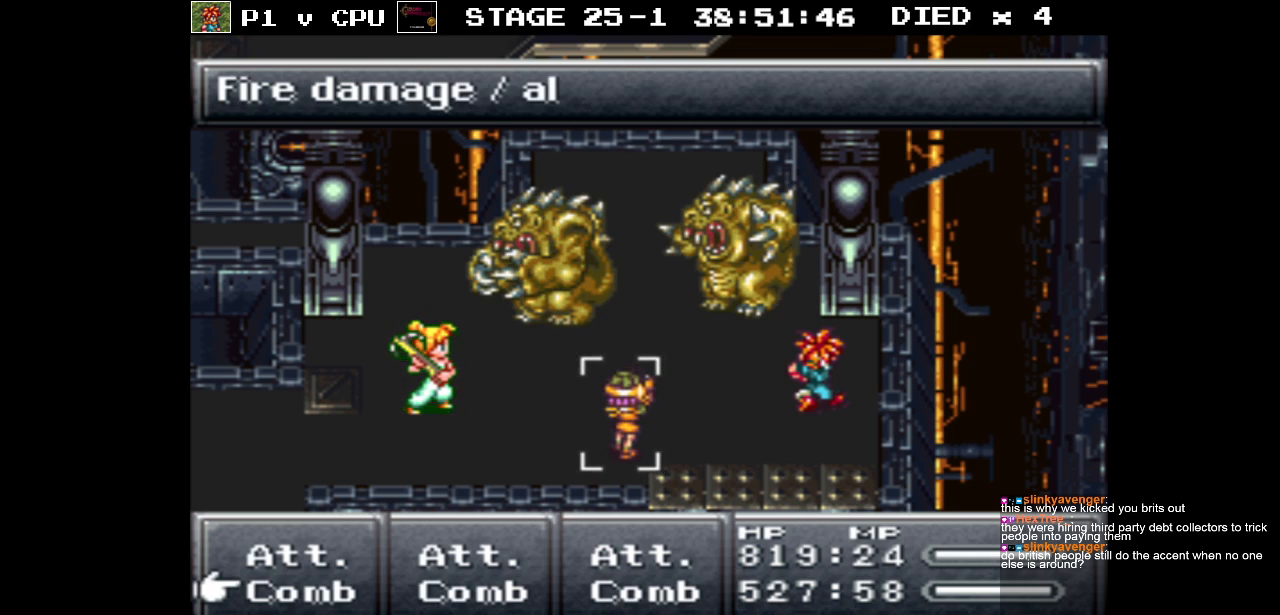
{"buttons": [], "events": [[17, "DPAD_UP", "up"], [100, "A", "down"], [200, "A", "up"]]}
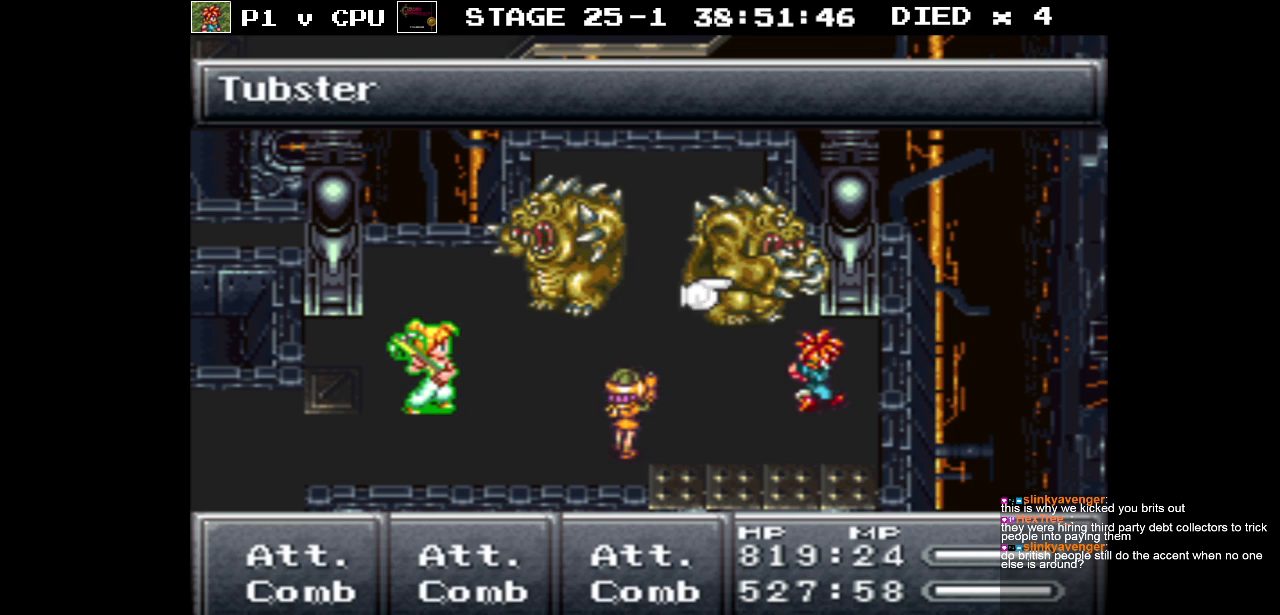
{"buttons": [], "events": [[17, "A", "down"], [133, "A", "up"]]}
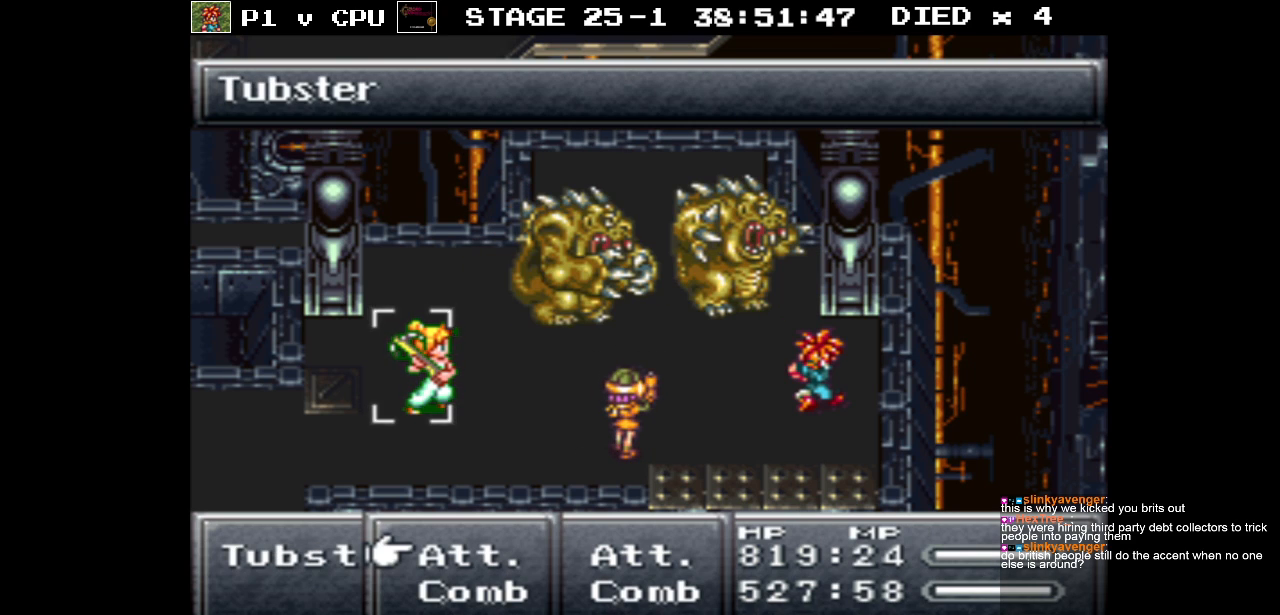
{"buttons": [], "events": [[167, "DPAD_DOWN", "down"], [267, "DPAD_DOWN", "up"]]}
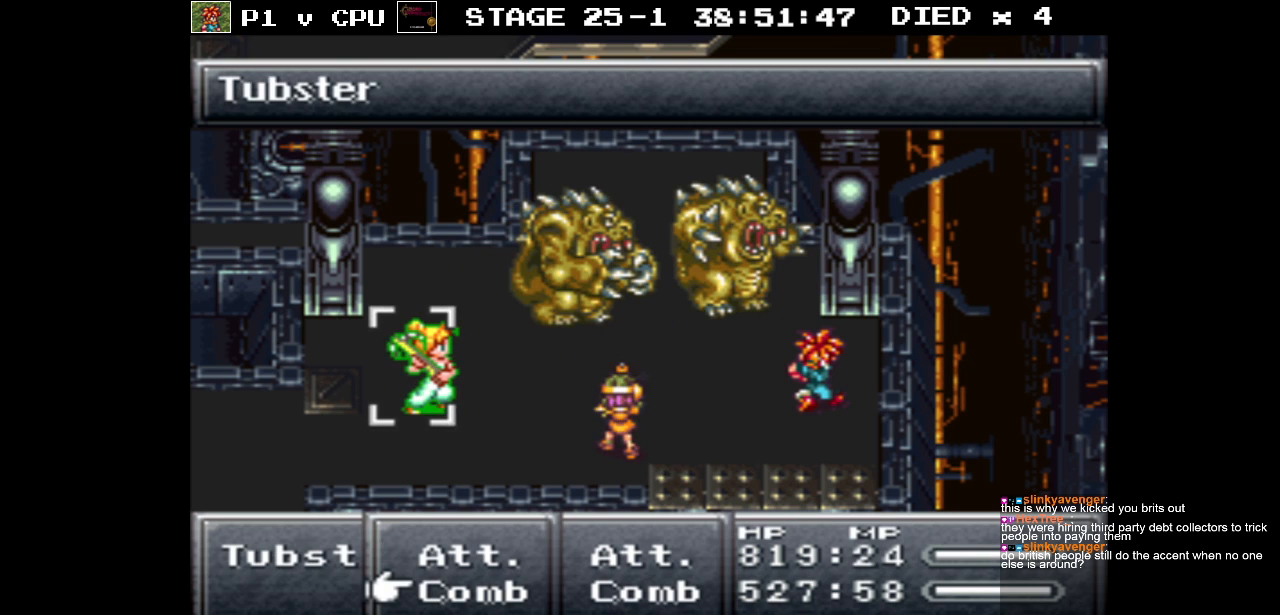
{"buttons": [], "events": []}